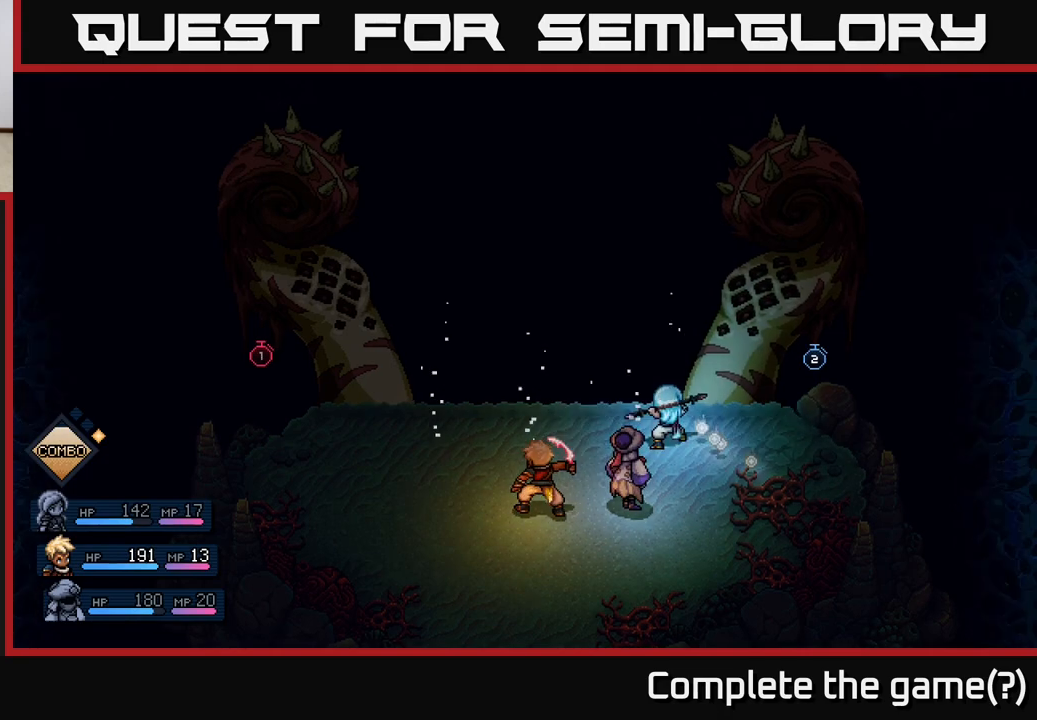
Gameplay with a controller (Xbox layout); each line is a JSON object with the inputs held at the frame after it. "events" lists button and stick changes between this image and that frame as [ms after this image, input, new state], when the widget could be followed in between. Not read: right_stick.
{"buttons": ["A"], "left_stick": "center", "events": [[500, "A", "down"]]}
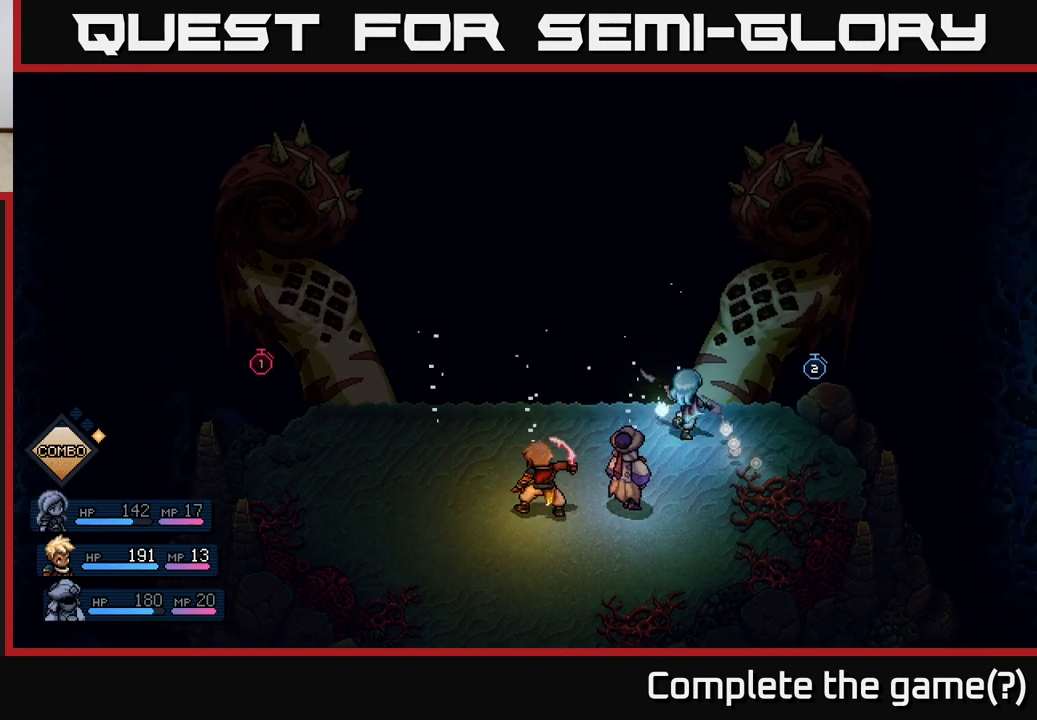
{"buttons": [], "left_stick": "center", "events": [[67, "A", "up"], [417, "A", "down"], [500, "A", "up"]]}
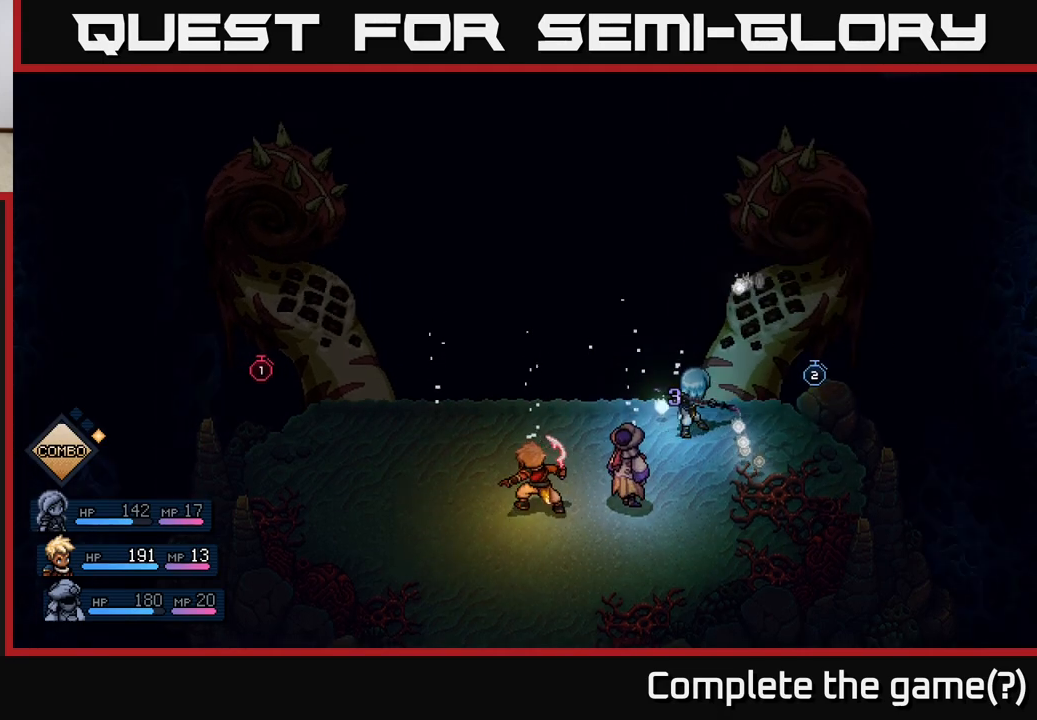
{"buttons": [], "left_stick": "center", "events": []}
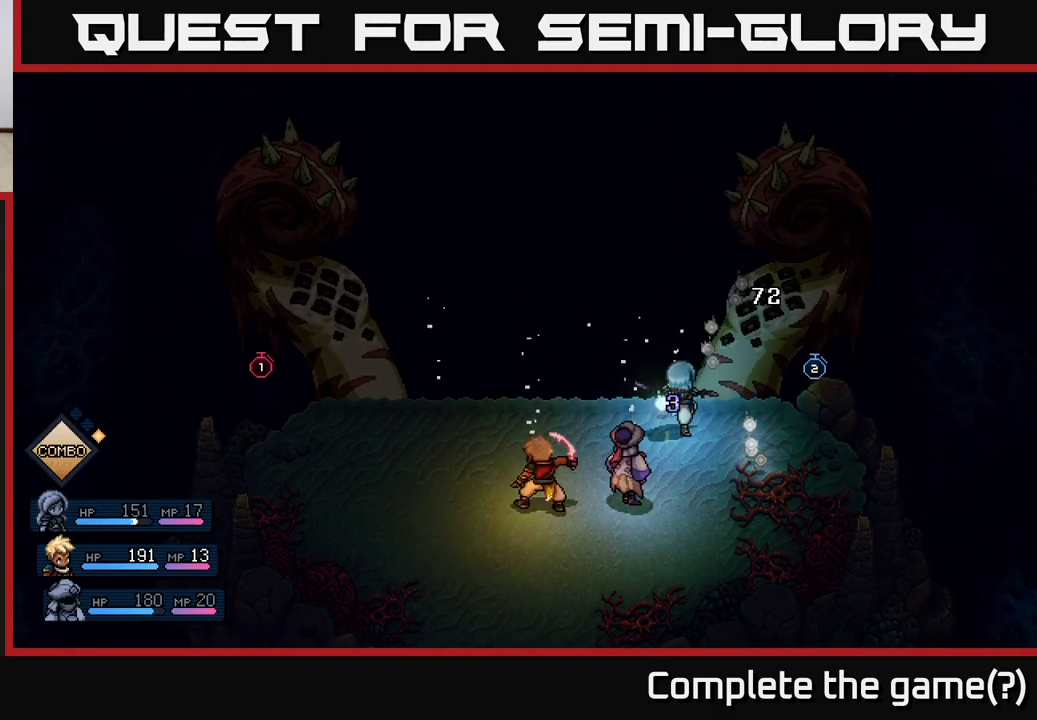
{"buttons": [], "left_stick": "center", "events": []}
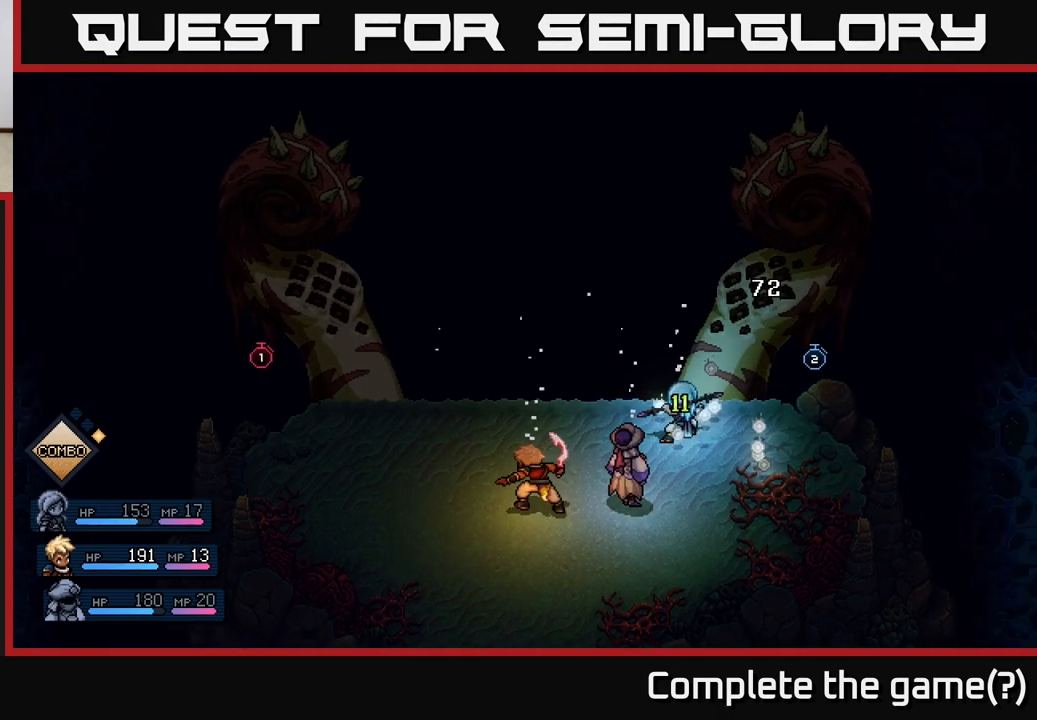
{"buttons": [], "left_stick": "center", "events": []}
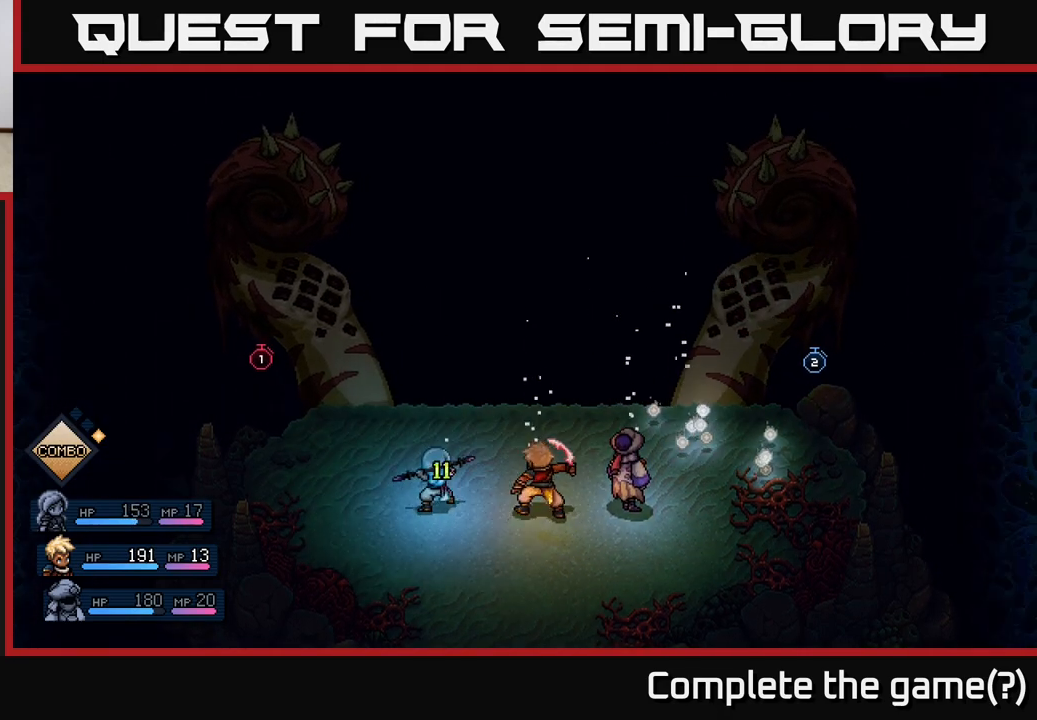
{"buttons": [], "left_stick": "center", "events": []}
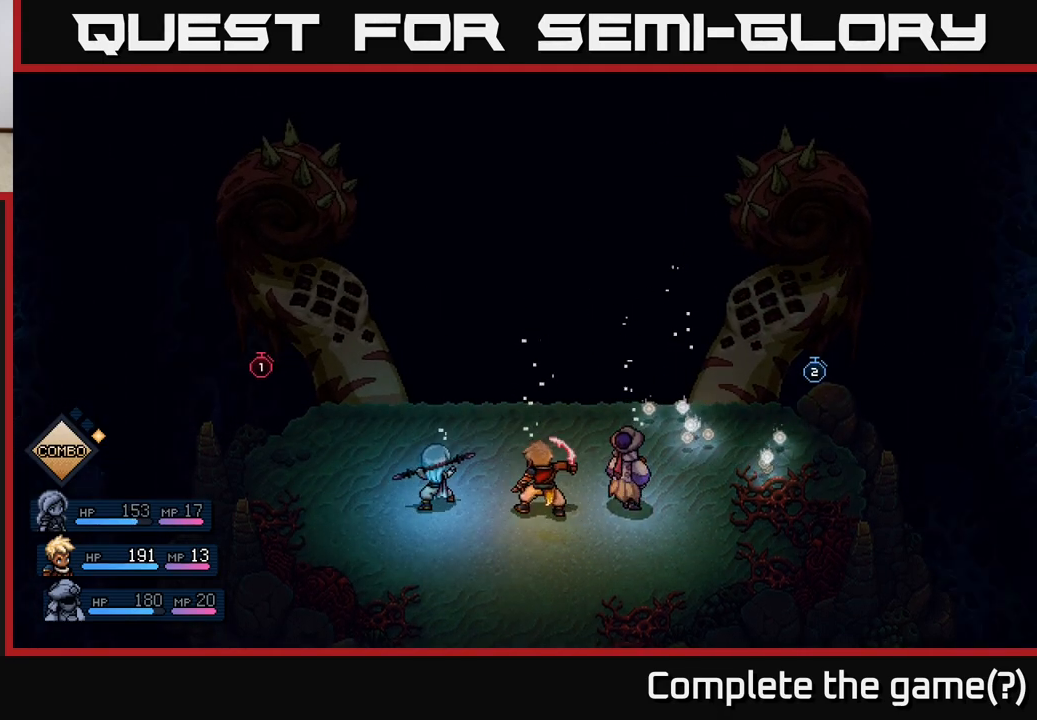
{"buttons": [], "left_stick": "center", "events": []}
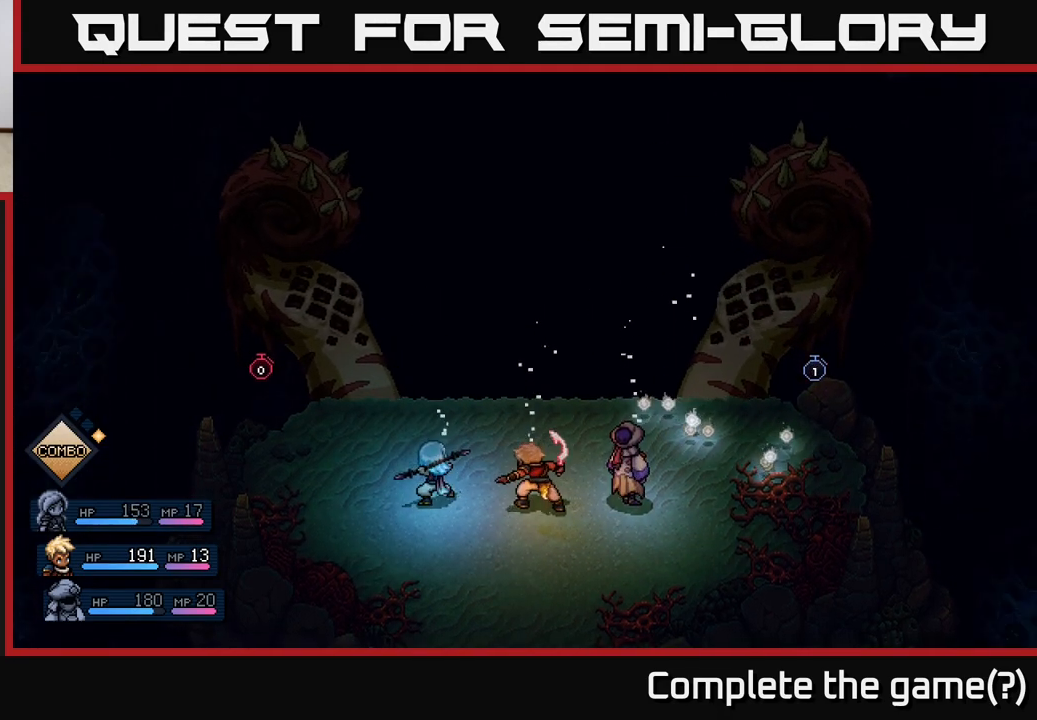
{"buttons": [], "left_stick": "center", "events": []}
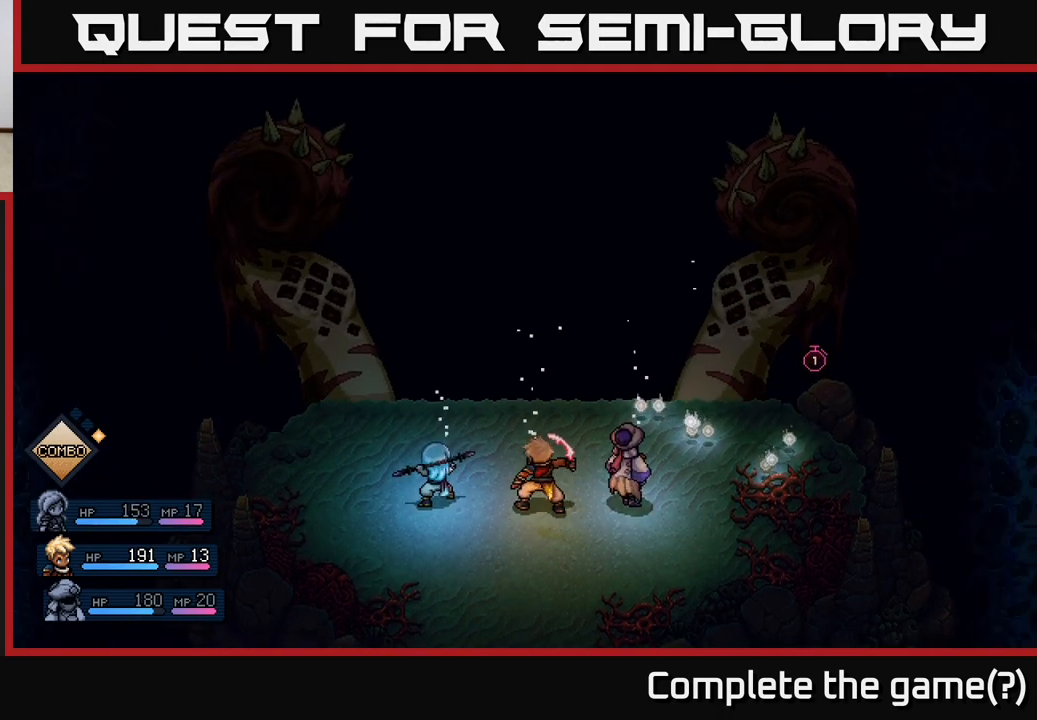
{"buttons": [], "left_stick": "center", "events": []}
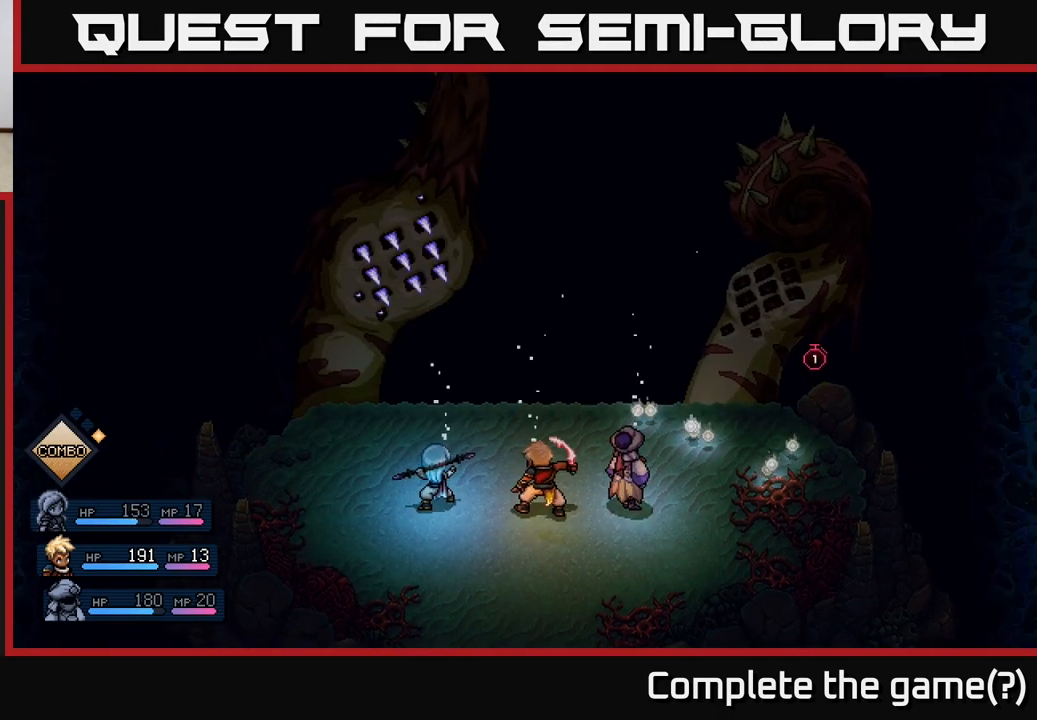
{"buttons": [], "left_stick": "center", "events": [[100, "A", "down"], [333, "A", "up"]]}
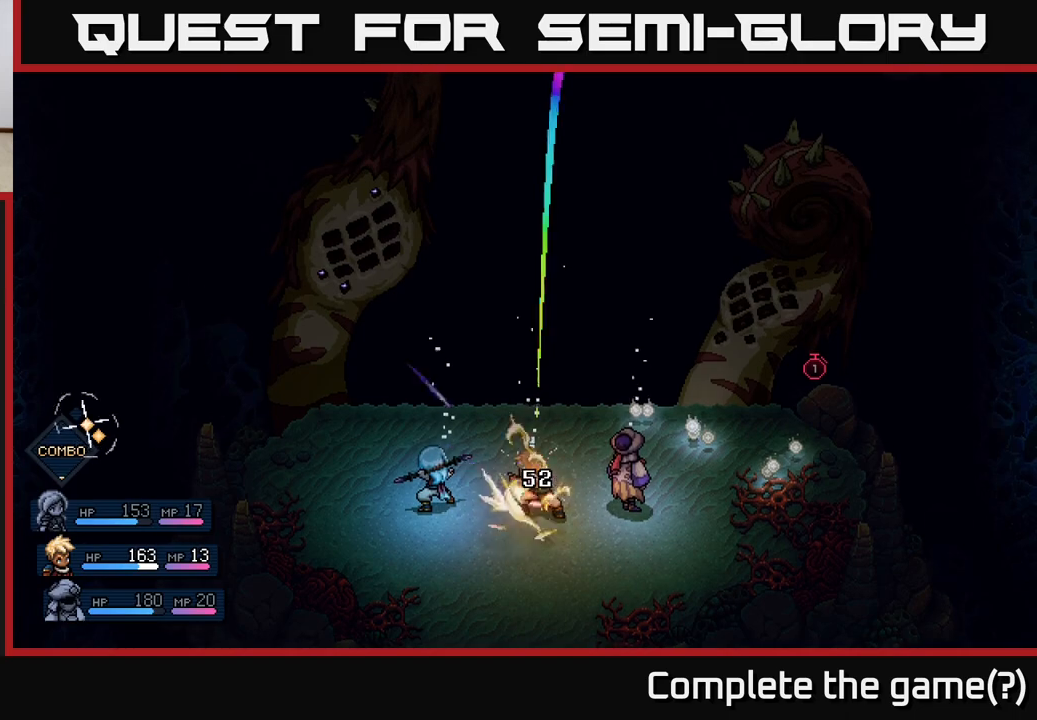
{"buttons": [], "left_stick": "center", "events": []}
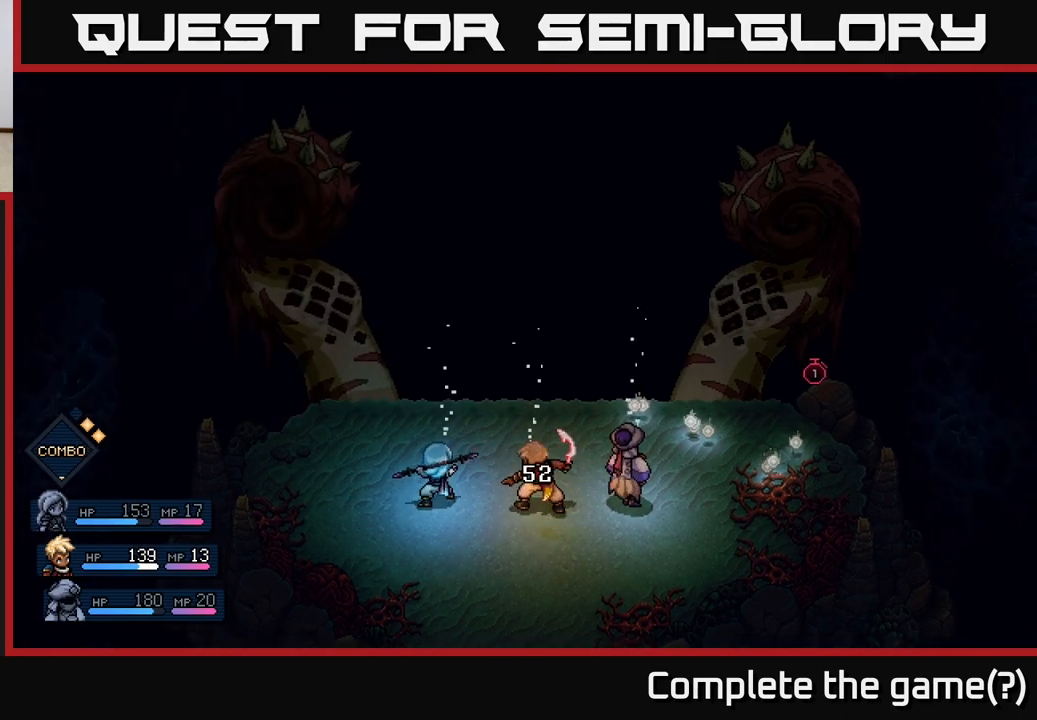
{"buttons": [], "left_stick": "center", "events": []}
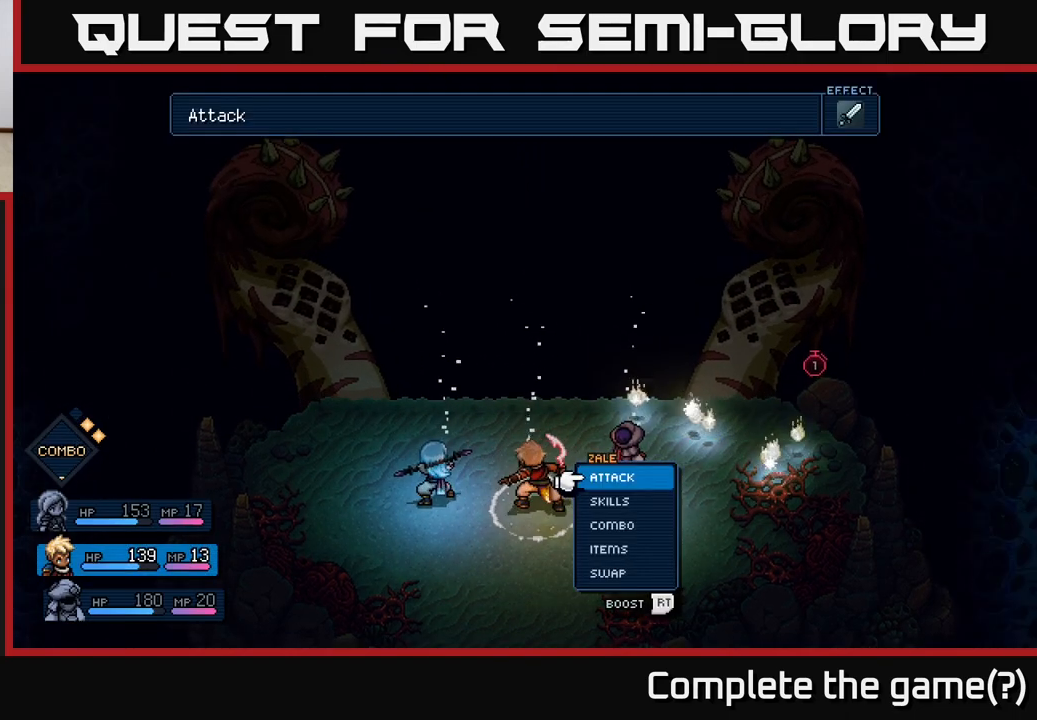
{"buttons": [], "left_stick": "center", "events": [[267, "A", "down"], [383, "A", "up"]]}
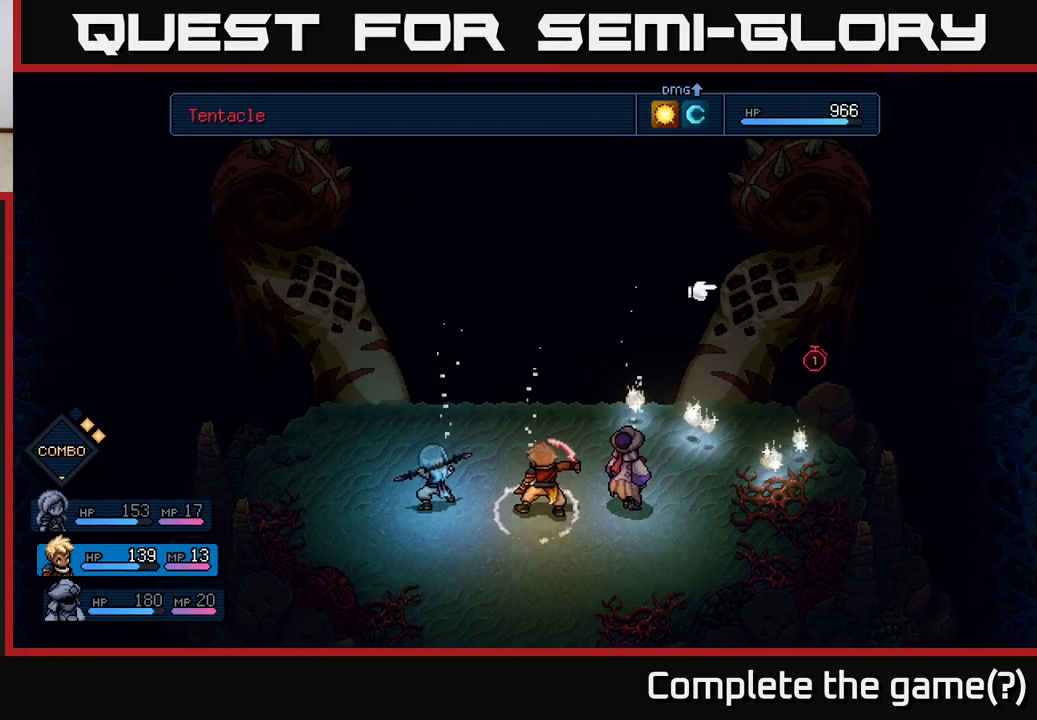
{"buttons": [], "left_stick": "center", "events": [[317, "A", "down"], [367, "A", "up"]]}
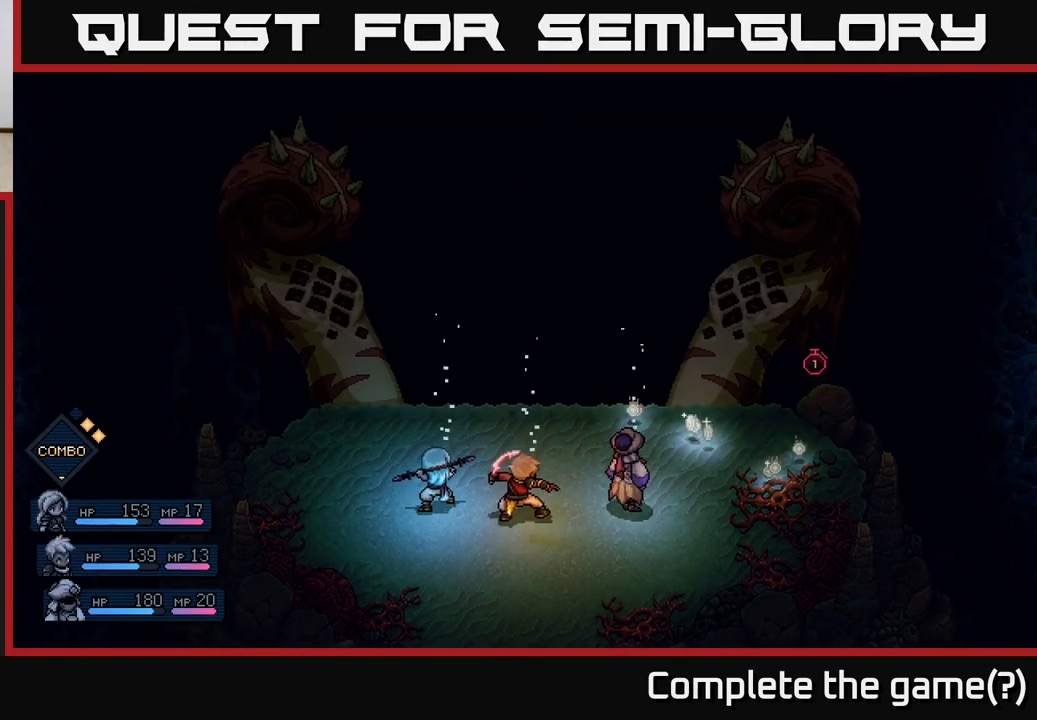
{"buttons": [], "left_stick": "center", "events": []}
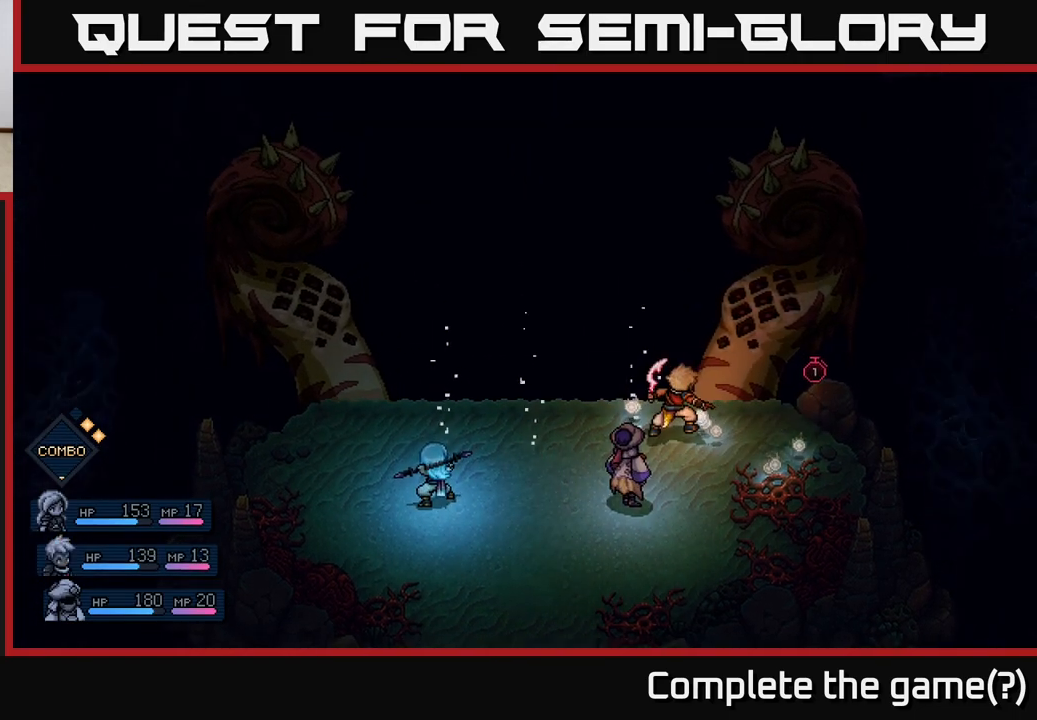
{"buttons": ["A"], "left_stick": "center", "events": [[367, "A", "down"]]}
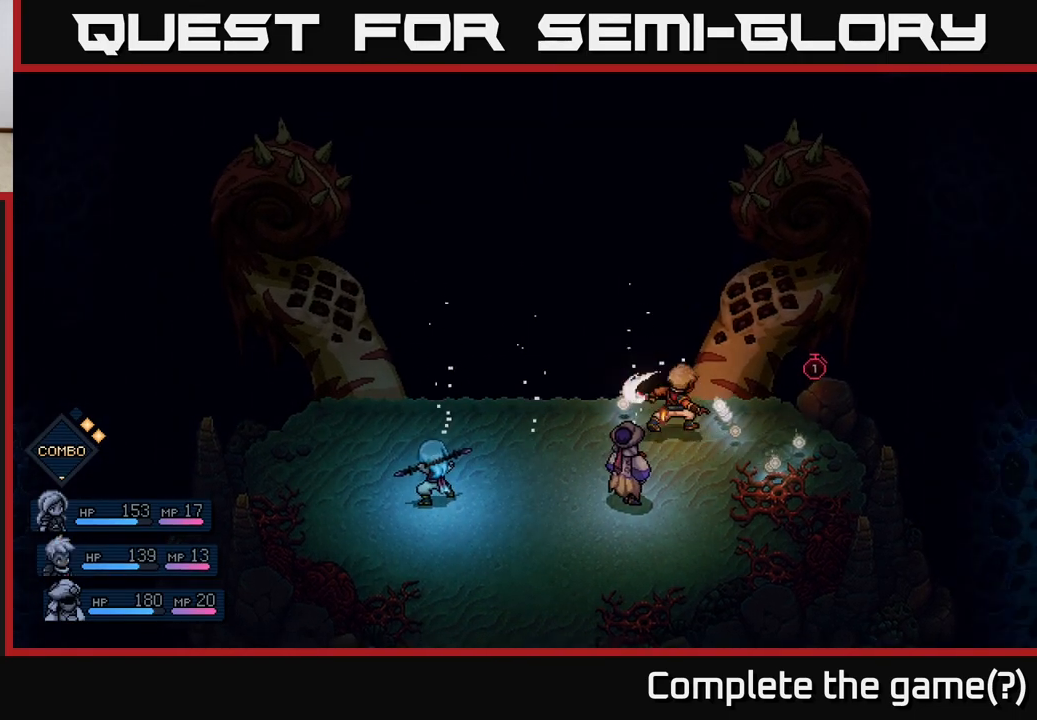
{"buttons": ["A"], "left_stick": "center", "events": [[100, "A", "up"], [383, "A", "down"]]}
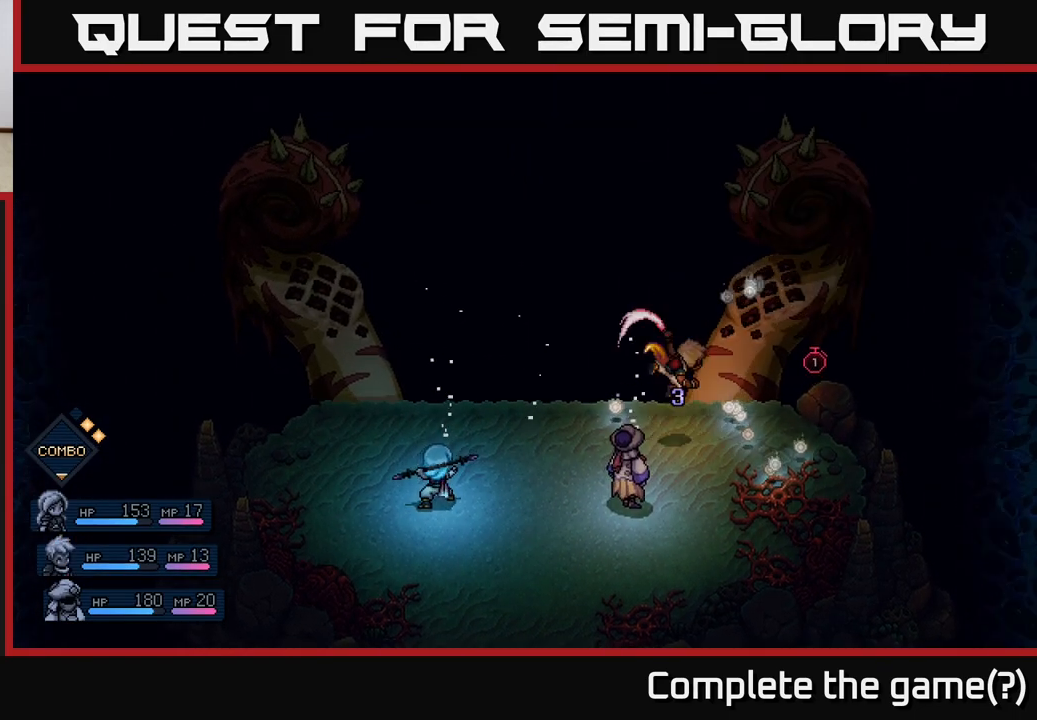
{"buttons": [], "left_stick": "center", "events": [[33, "A", "up"]]}
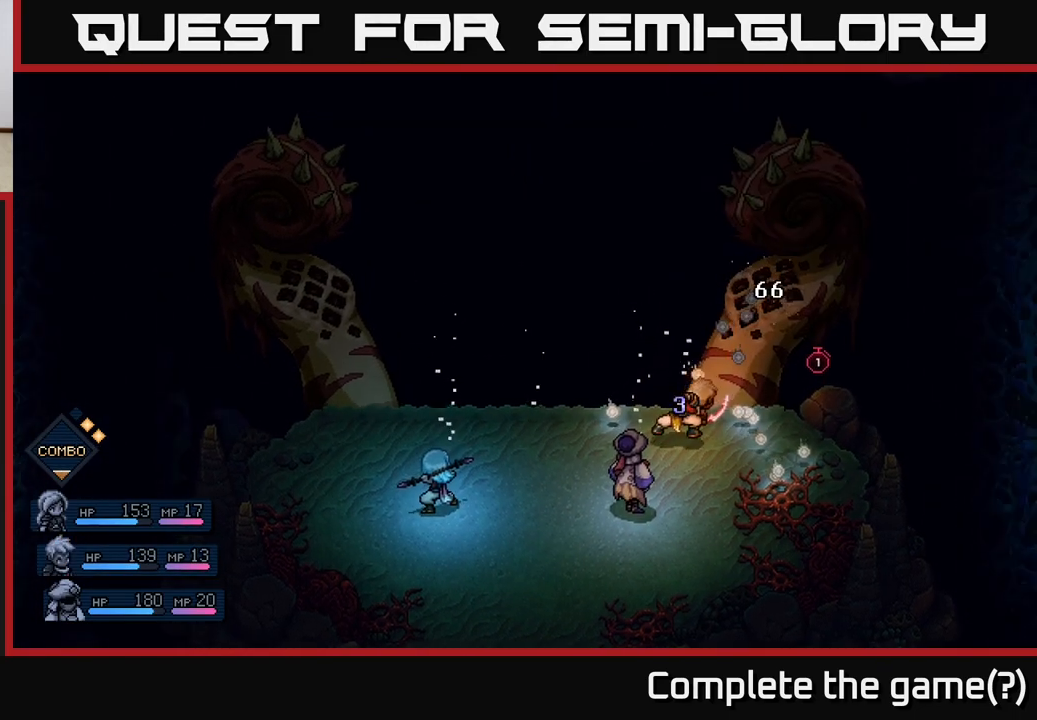
{"buttons": [], "left_stick": "center", "events": []}
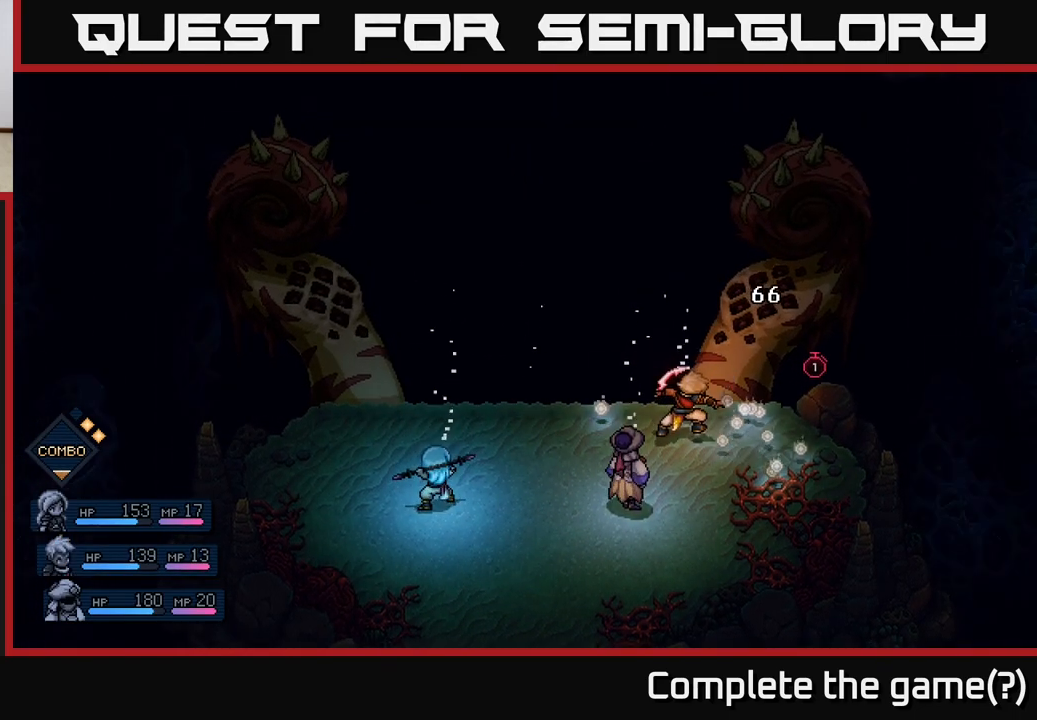
{"buttons": [], "left_stick": "center", "events": []}
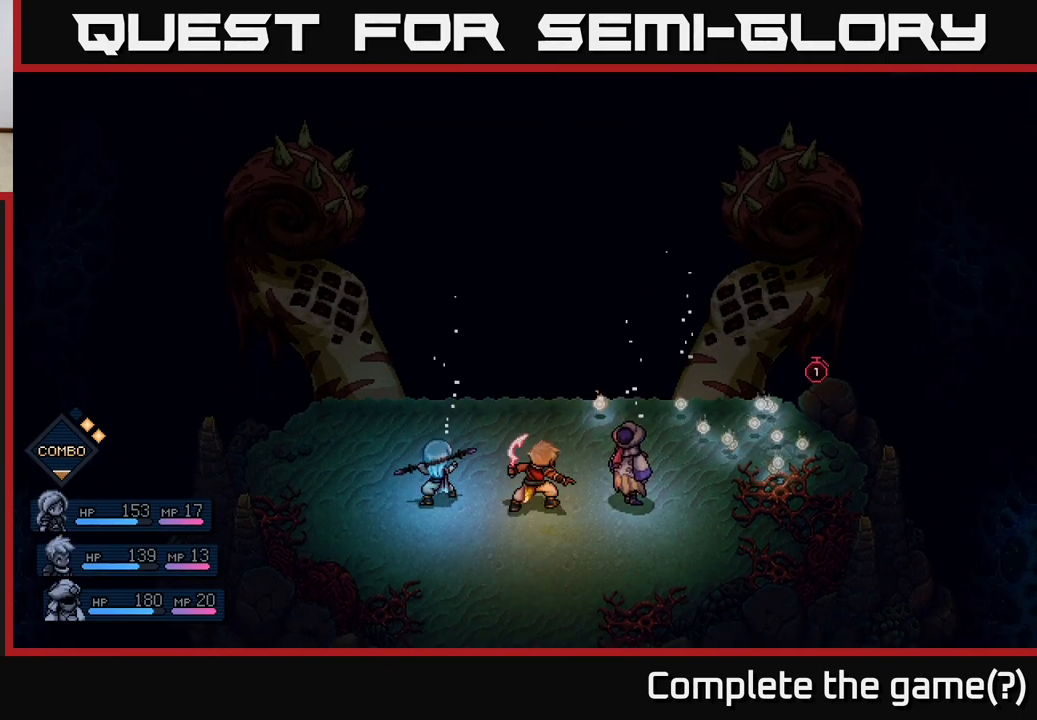
{"buttons": [], "left_stick": "center", "events": []}
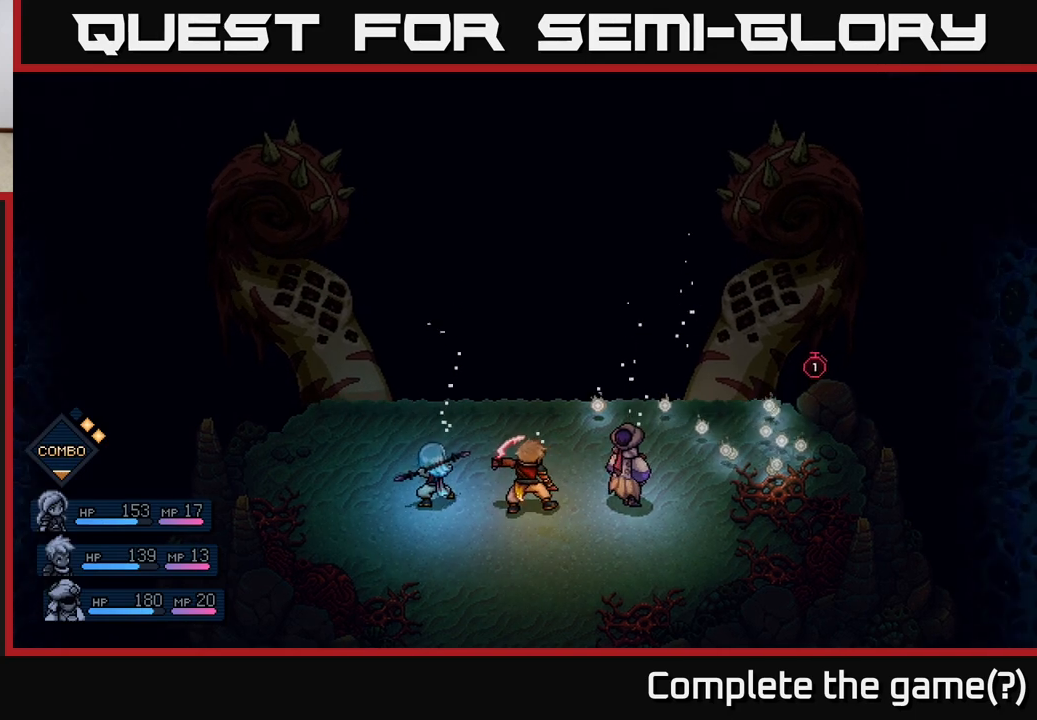
{"buttons": [], "left_stick": "center", "events": []}
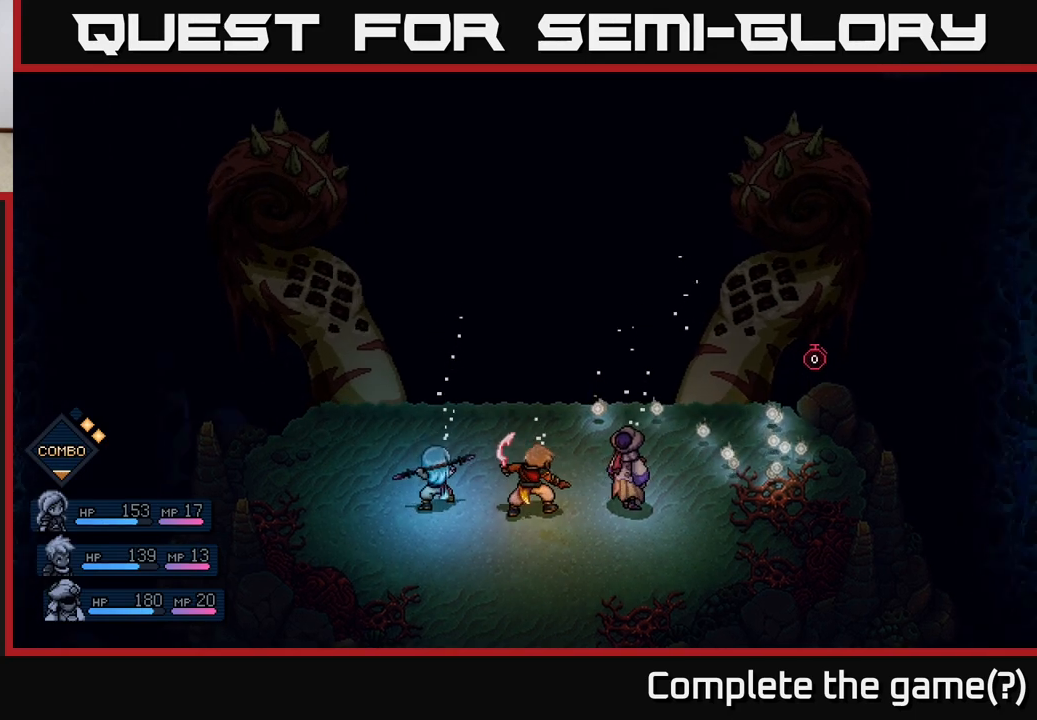
{"buttons": [], "left_stick": "center", "events": []}
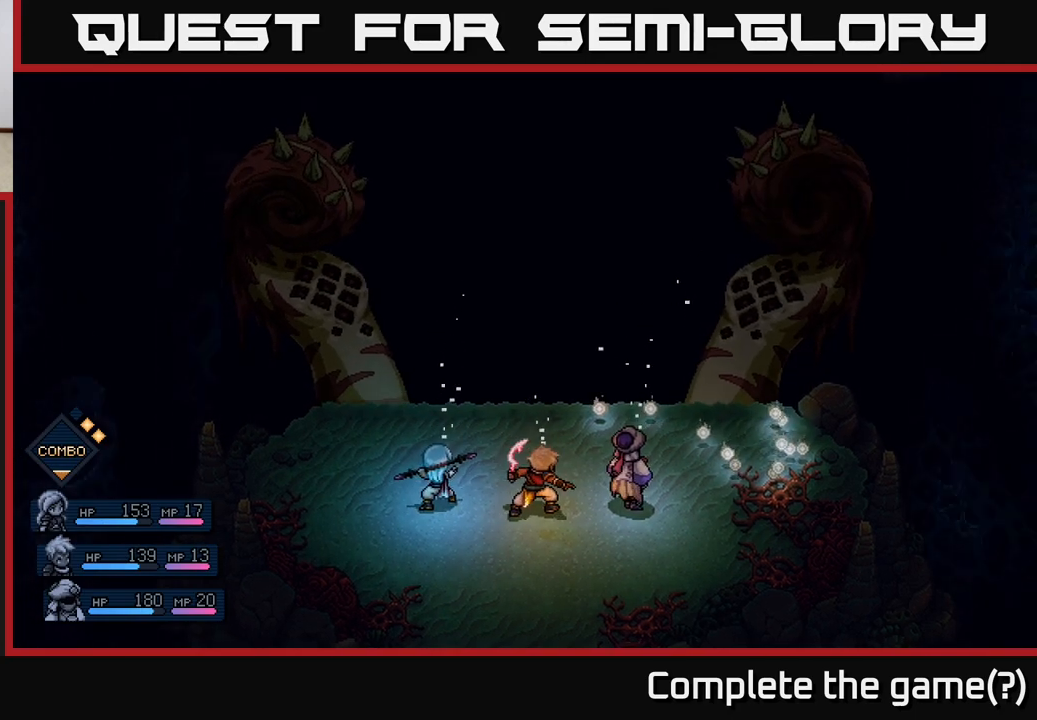
{"buttons": [], "left_stick": "center", "events": []}
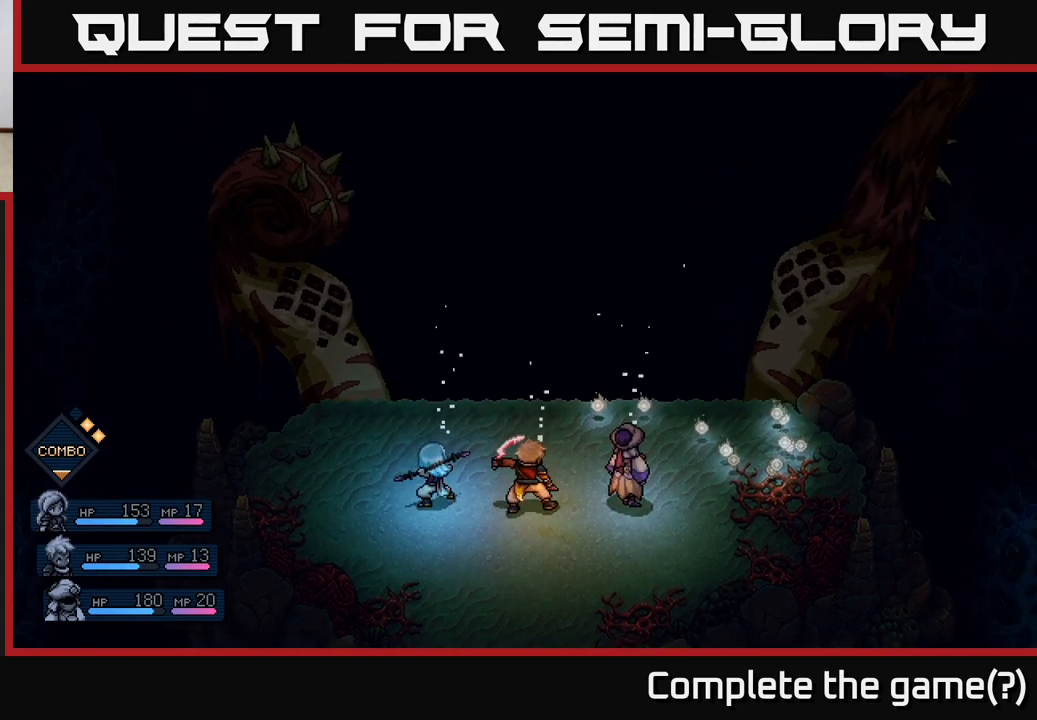
{"buttons": ["A"], "left_stick": "center", "events": [[300, "A", "down"]]}
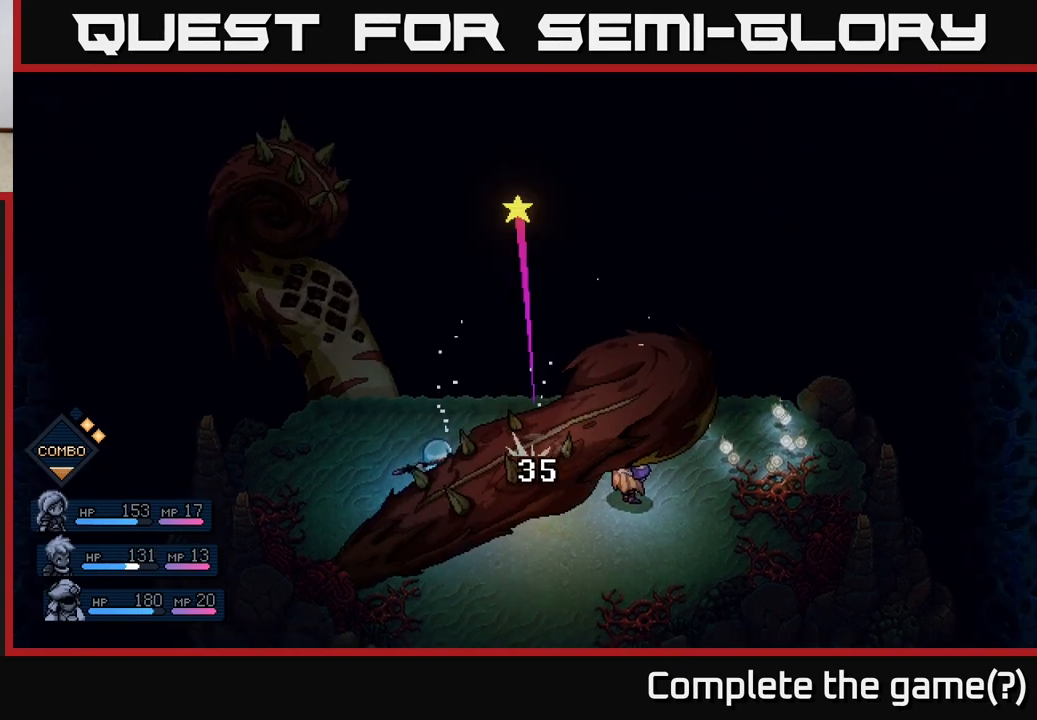
{"buttons": [], "left_stick": "center", "events": [[83, "A", "up"]]}
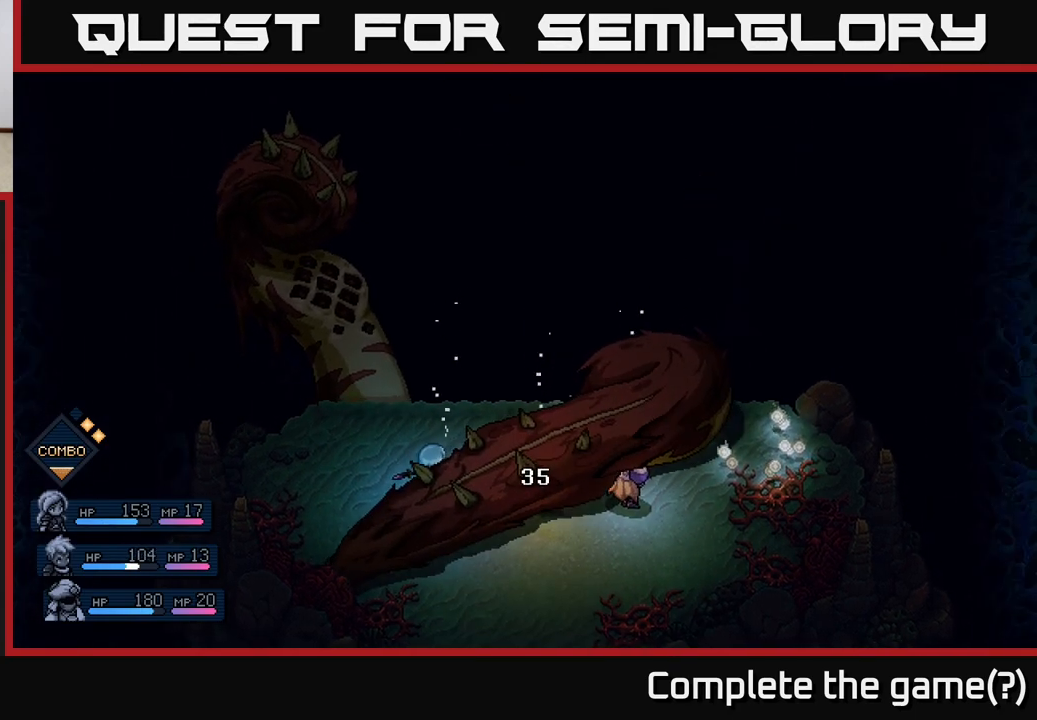
{"buttons": [], "left_stick": "center", "events": []}
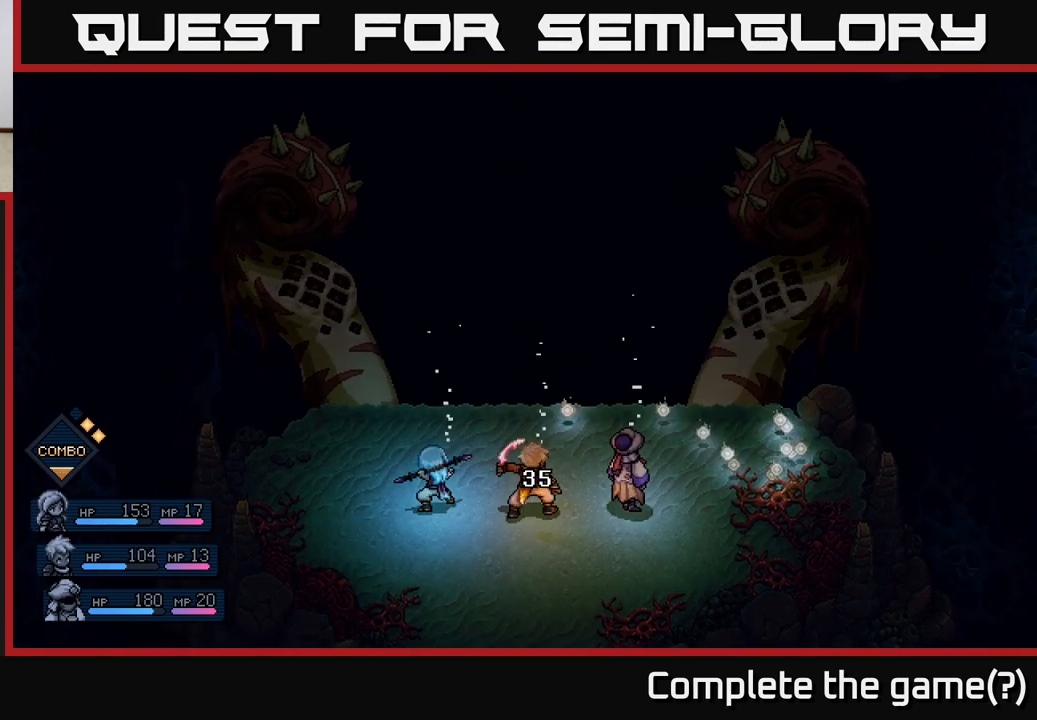
{"buttons": [], "left_stick": "center", "events": []}
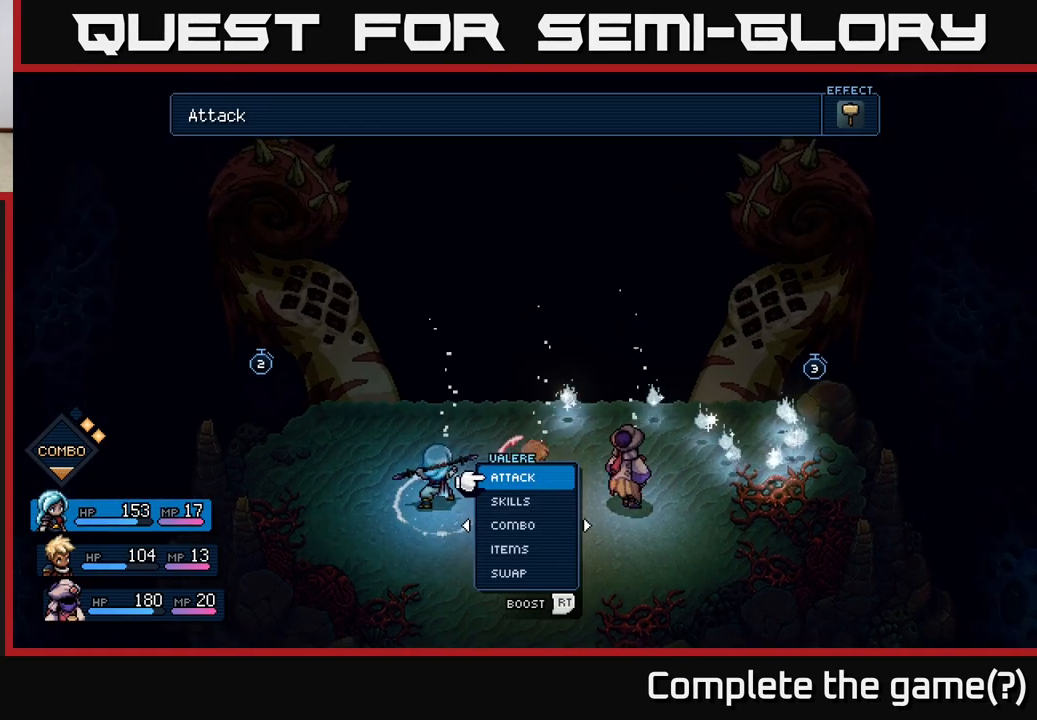
{"buttons": [], "left_stick": "center", "events": [[33, "left_stick", "right"], [233, "left_stick", "center"]]}